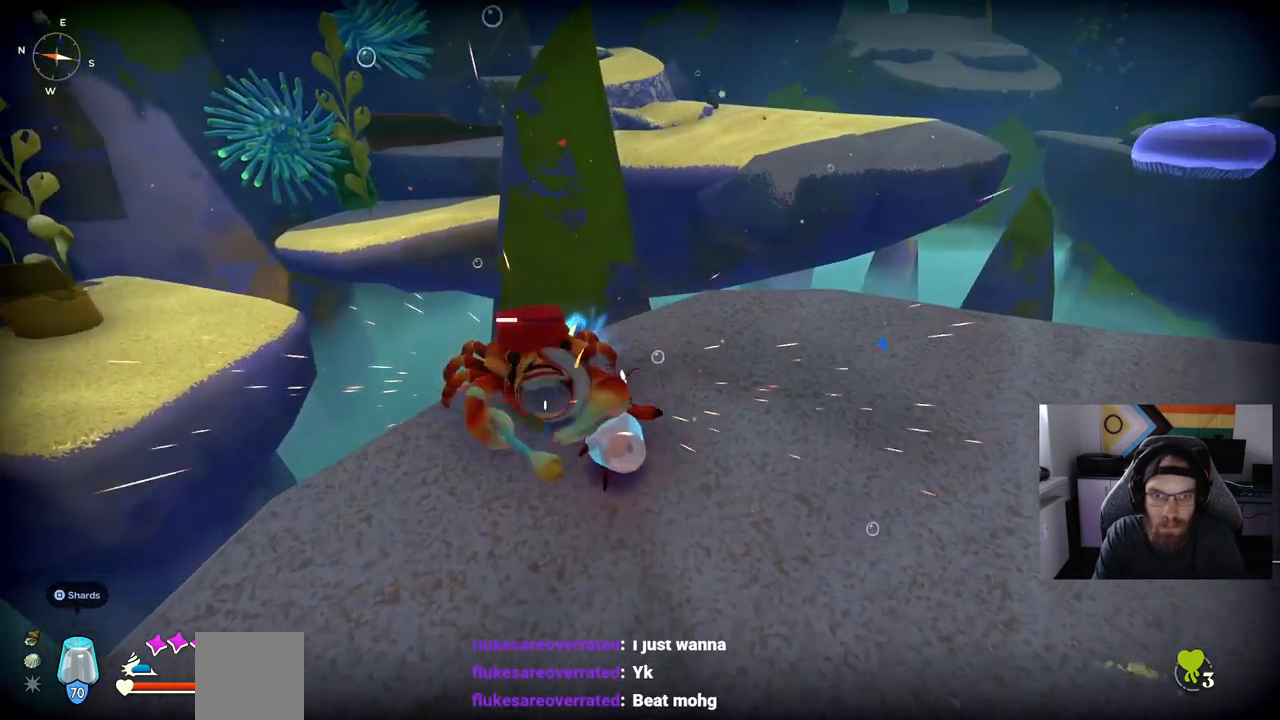
Gameplay with a controller (PlayStation layout); each line is a JSON object with the inputs held at the frame after it (dt_ms = milliseconds from this image to that frame). "events" lists button and stick changes between this image and that frame as [ms after this image, input, new state], when the widget could be followed in between.
{"dt_ms": 500, "buttons": [], "left_stick": "center", "right_stick": "left", "events": [[33, "left_stick", "center"]]}
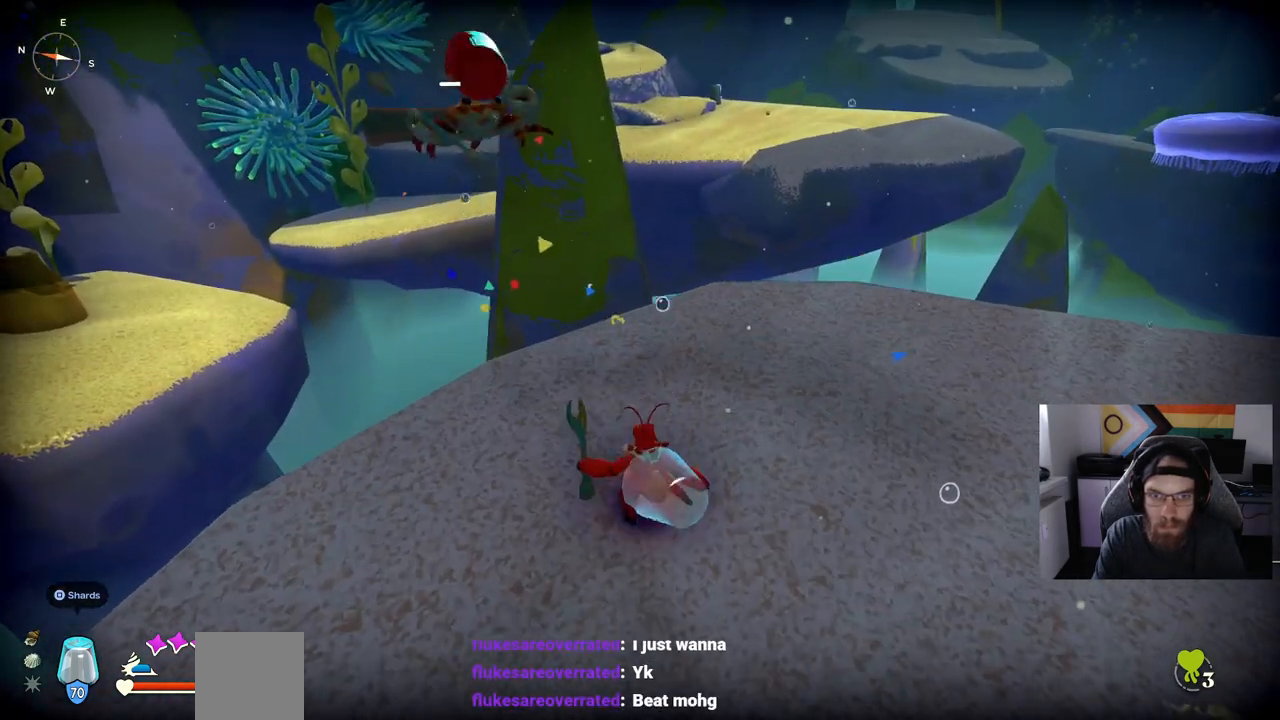
{"dt_ms": 500, "buttons": [], "left_stick": "center", "right_stick": "up-left", "events": [[183, "right_stick", "up-left"]]}
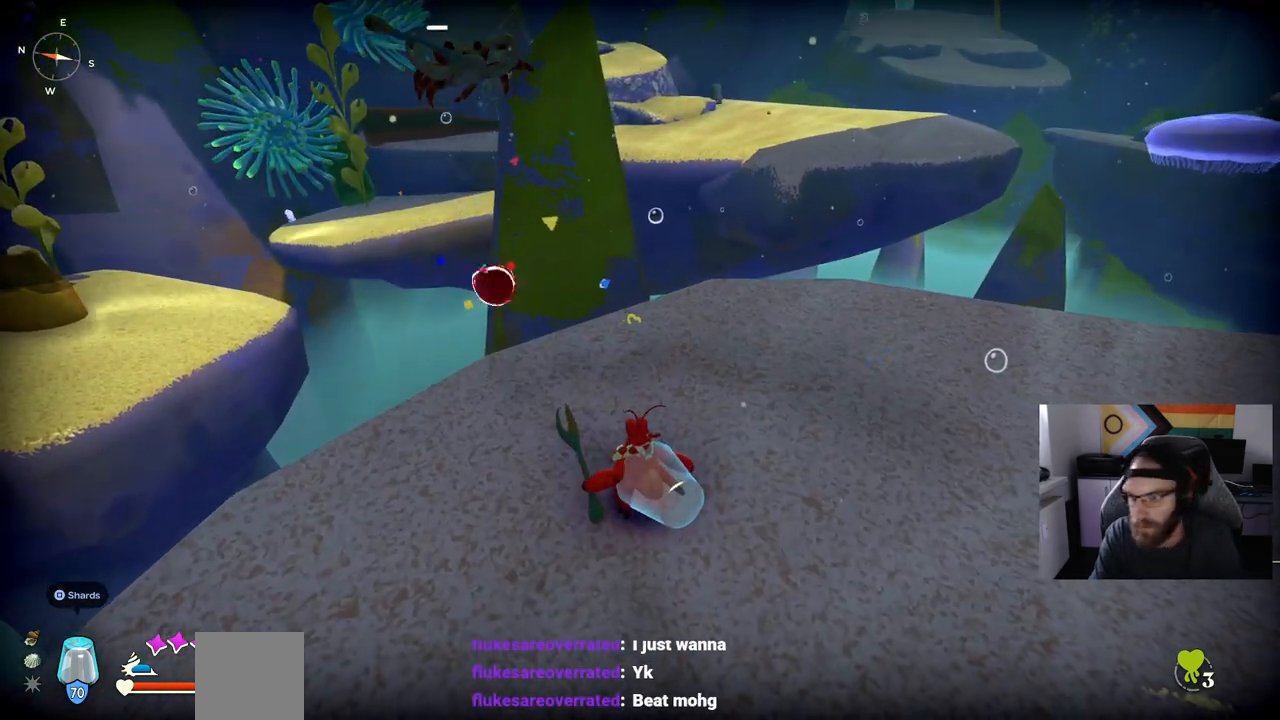
{"dt_ms": 500, "buttons": [], "left_stick": "center", "right_stick": "center", "events": [[233, "right_stick", "center"]]}
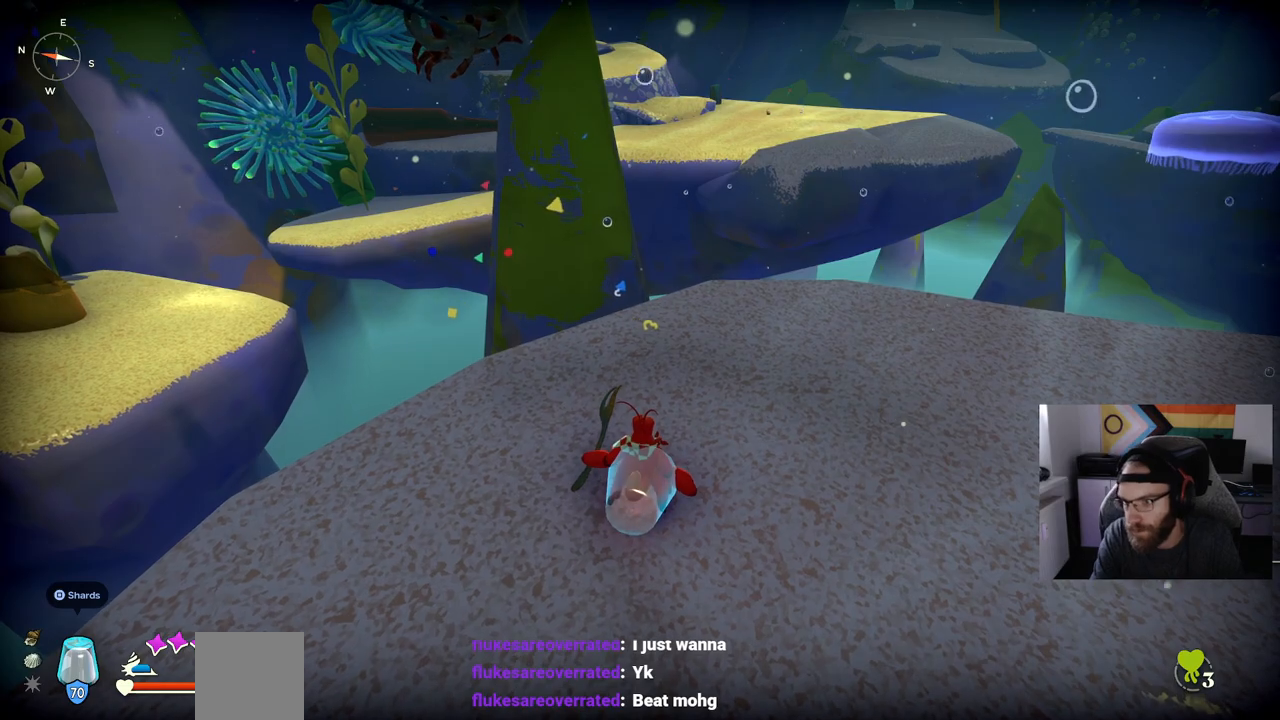
{"dt_ms": 500, "buttons": [], "left_stick": "up", "right_stick": "center", "events": [[483, "left_stick", "up"]]}
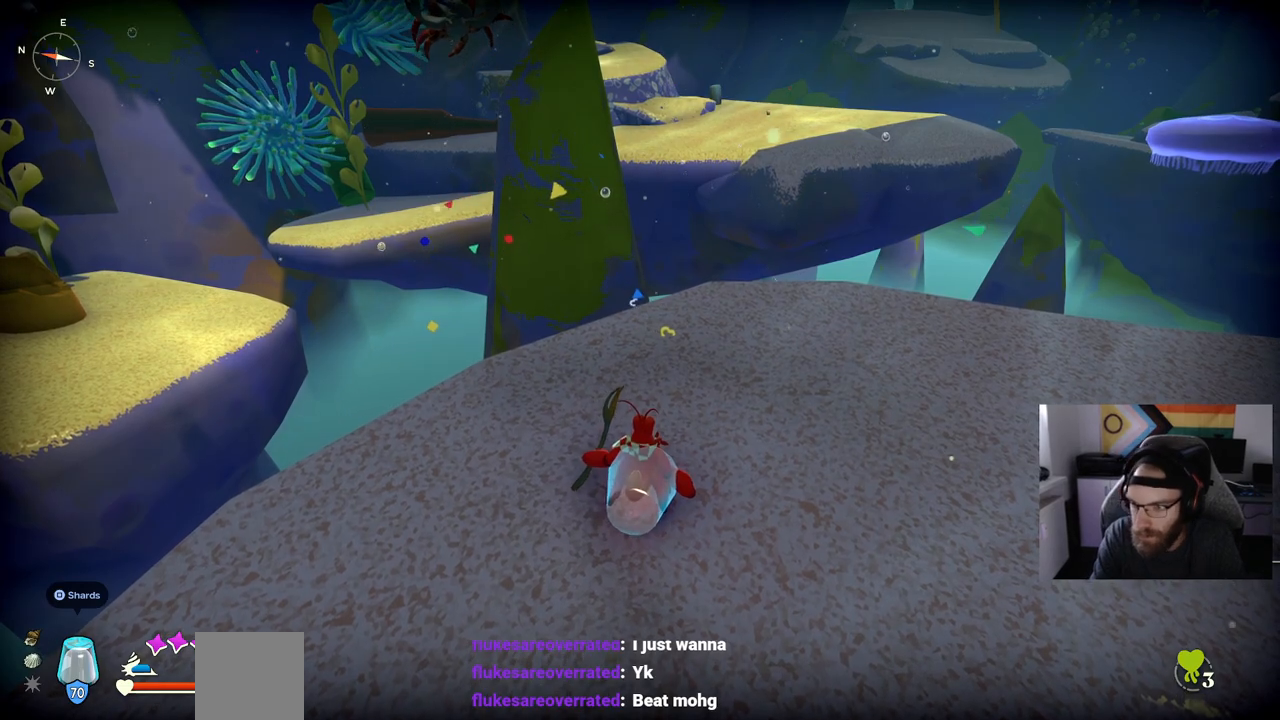
{"dt_ms": 500, "buttons": [], "left_stick": "up-right", "right_stick": "center", "events": [[500, "left_stick", "up-right"]]}
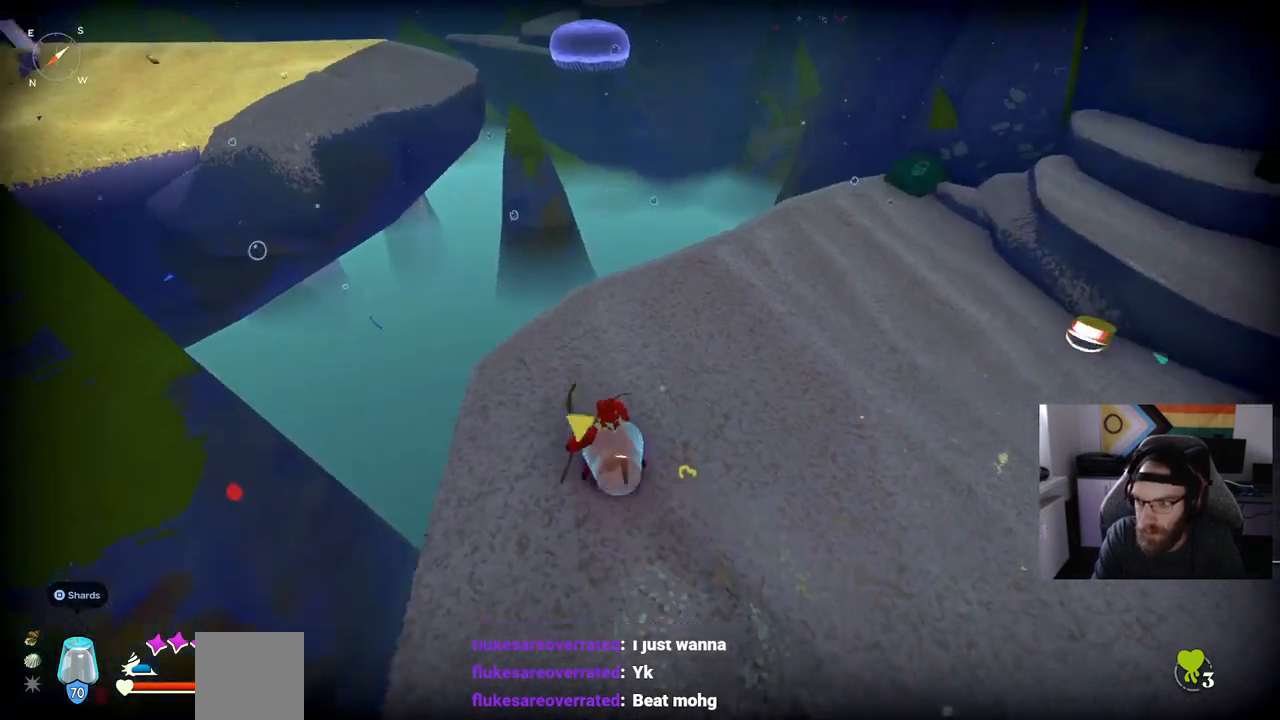
{"dt_ms": 500, "buttons": [], "left_stick": "up-right", "right_stick": "center", "events": []}
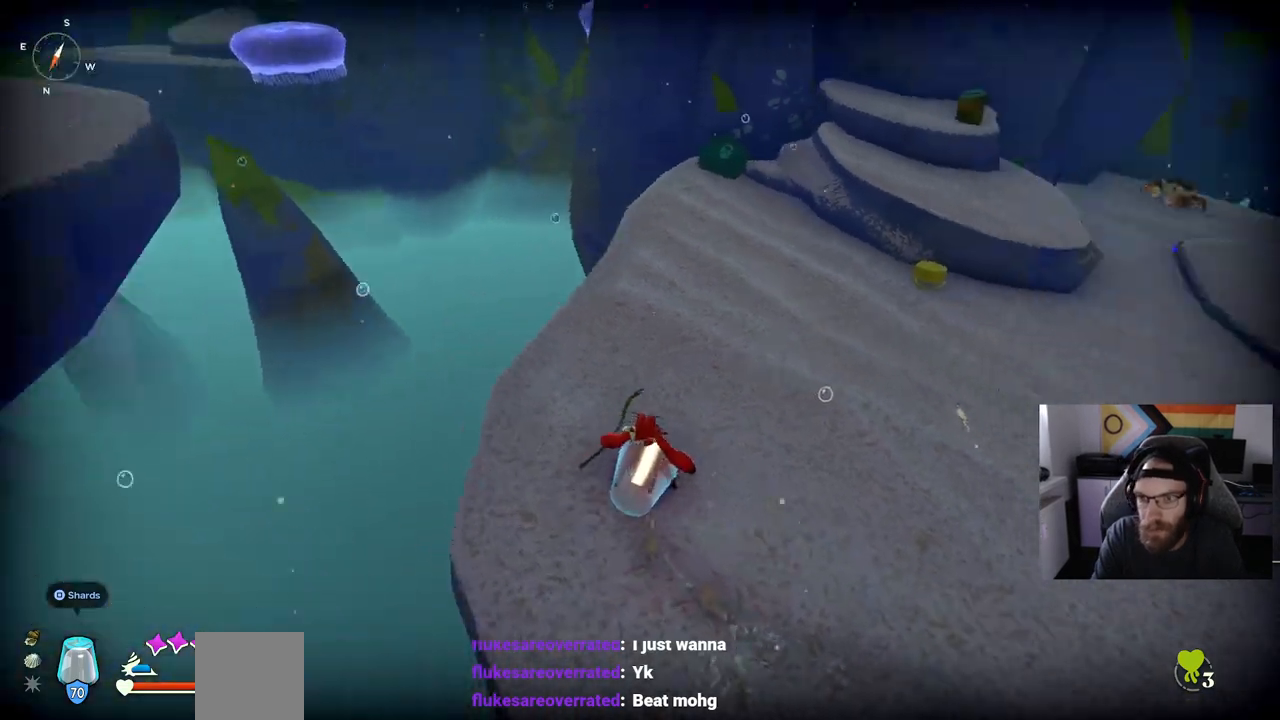
{"dt_ms": 500, "buttons": [], "left_stick": "up-right", "right_stick": "center", "events": []}
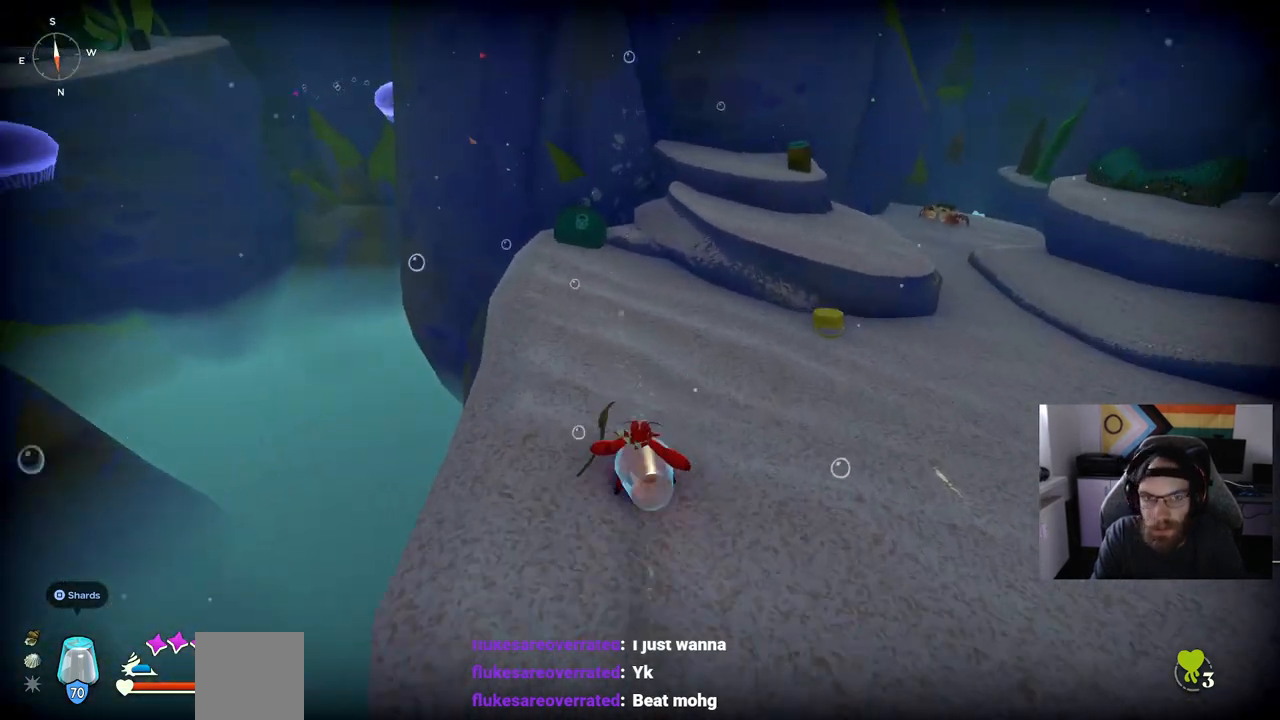
{"dt_ms": 500, "buttons": [], "left_stick": "up-right", "right_stick": "center", "events": []}
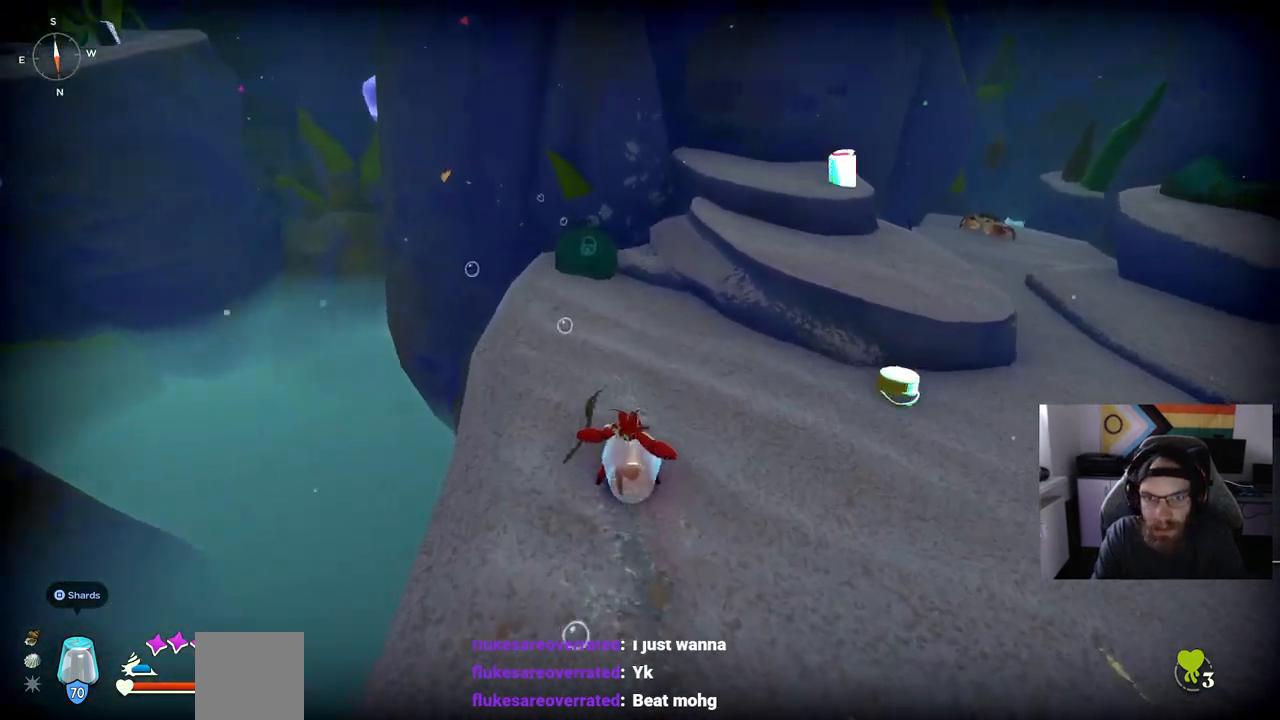
{"dt_ms": 500, "buttons": [], "left_stick": "up-right", "right_stick": "center", "events": []}
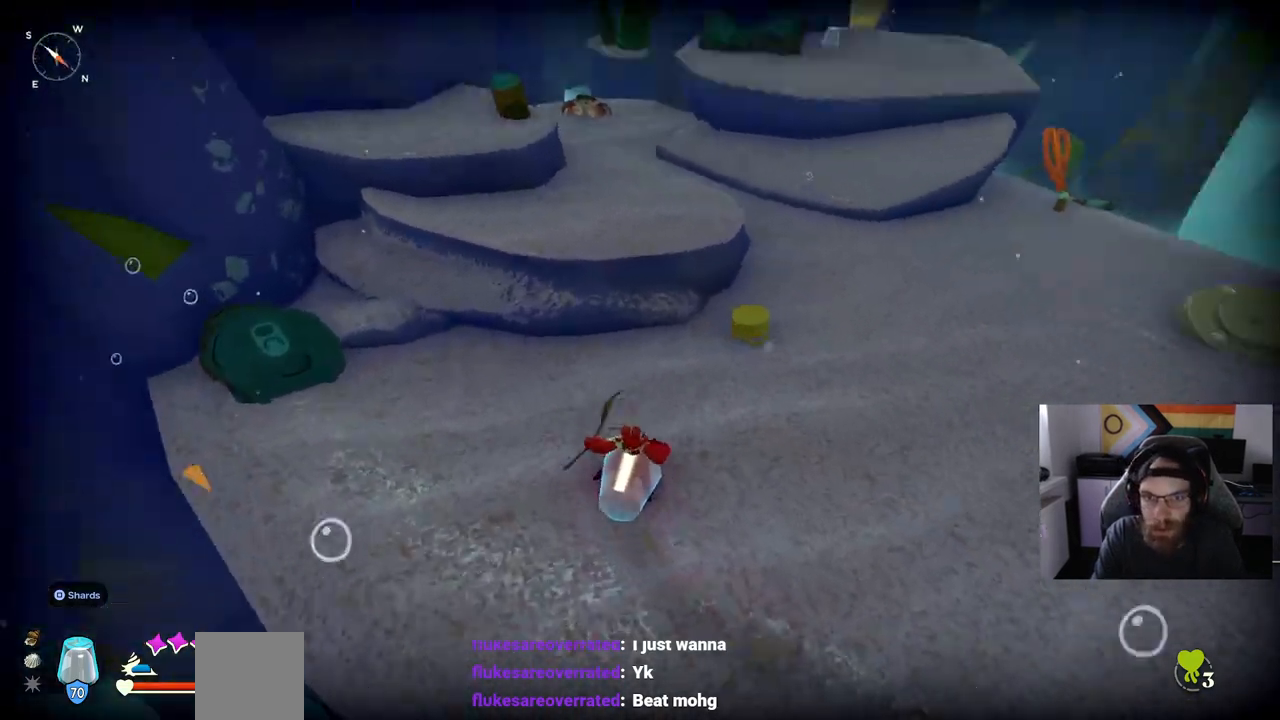
{"dt_ms": 500, "buttons": [], "left_stick": "up-right", "right_stick": "center", "events": []}
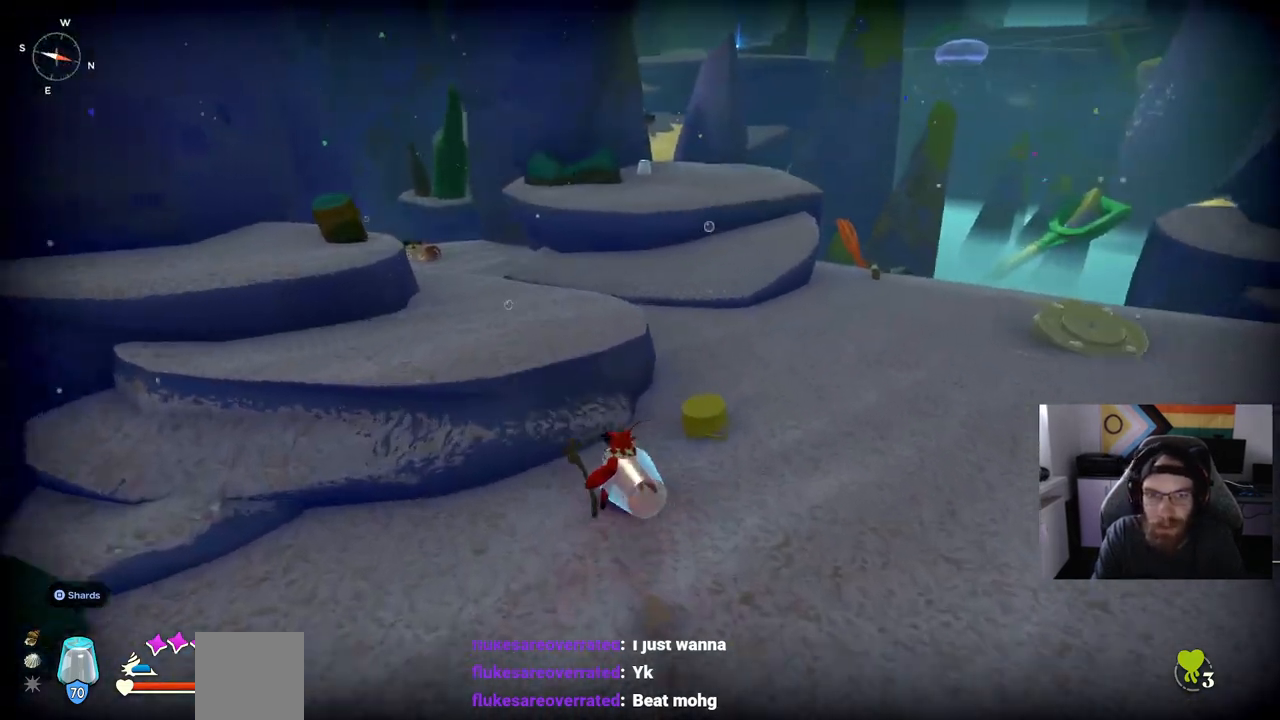
{"dt_ms": 500, "buttons": [], "left_stick": "up-right", "right_stick": "down-left", "events": [[33, "CROSS", "down"], [183, "CROSS", "up"], [433, "right_stick", "down-left"]]}
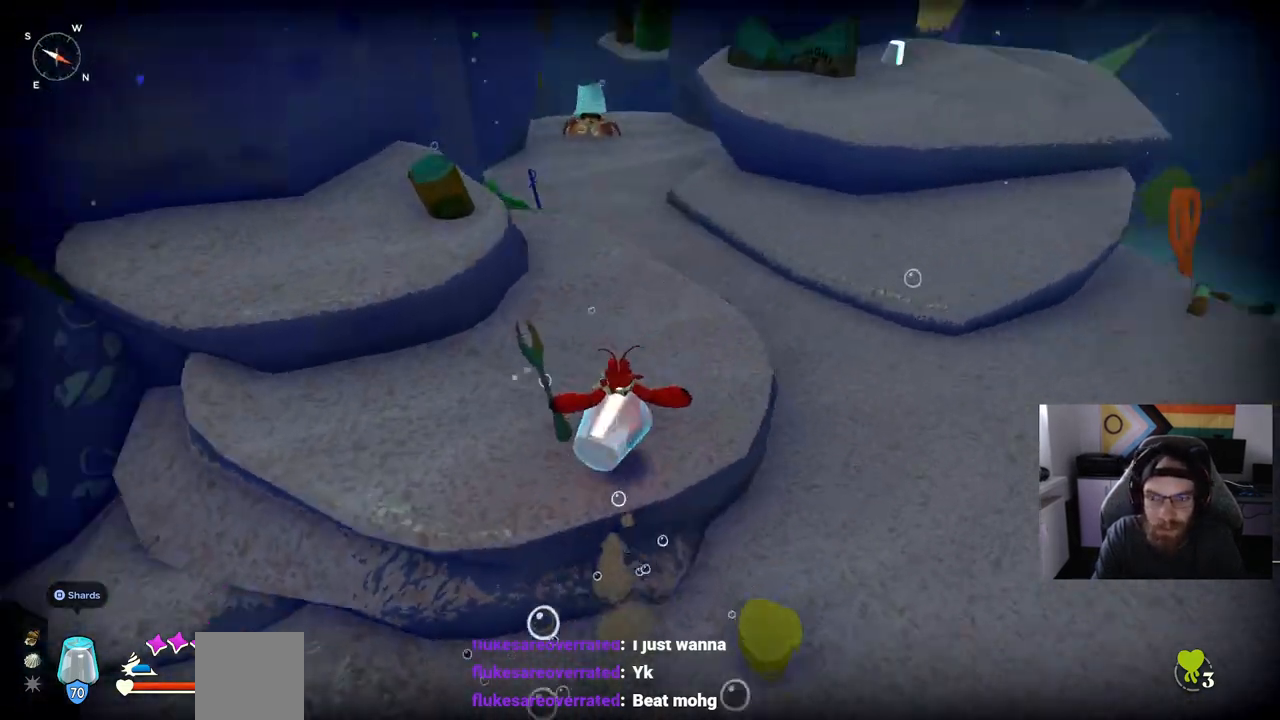
{"dt_ms": 500, "buttons": [], "left_stick": "up-right", "right_stick": "center", "events": [[400, "right_stick", "center"]]}
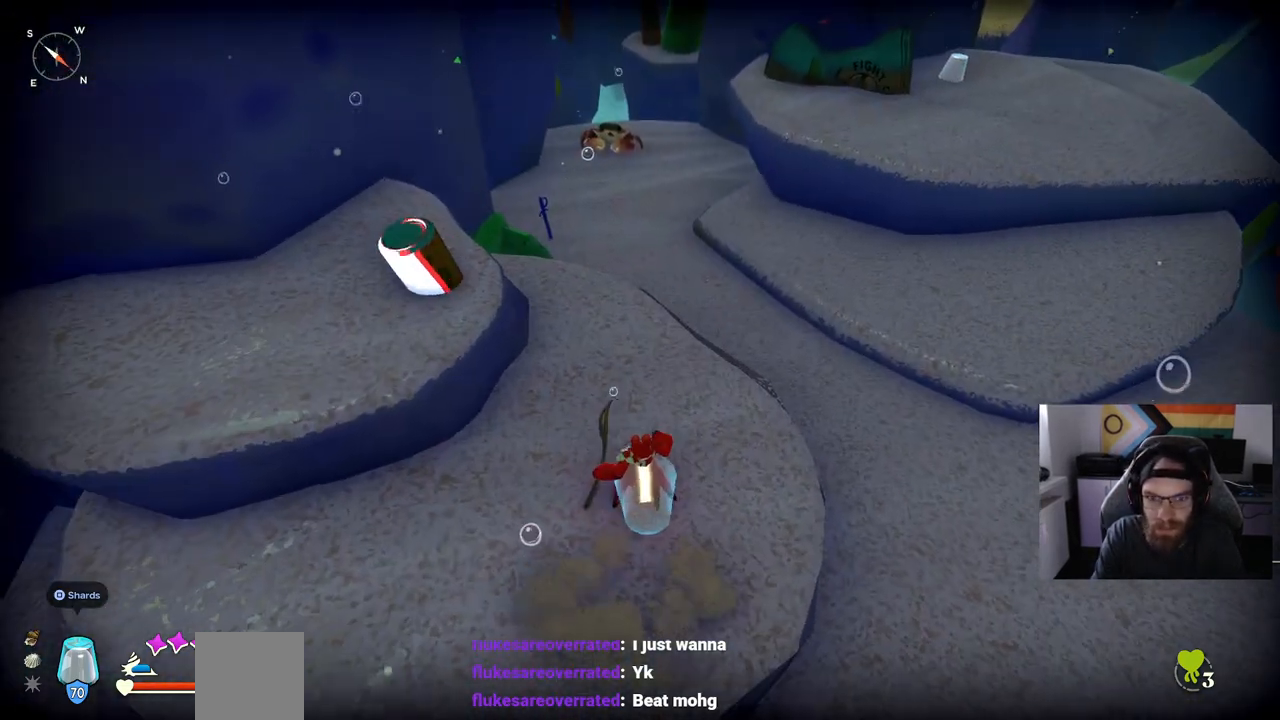
{"dt_ms": 500, "buttons": [], "left_stick": "center", "right_stick": "center", "events": [[300, "left_stick", "center"]]}
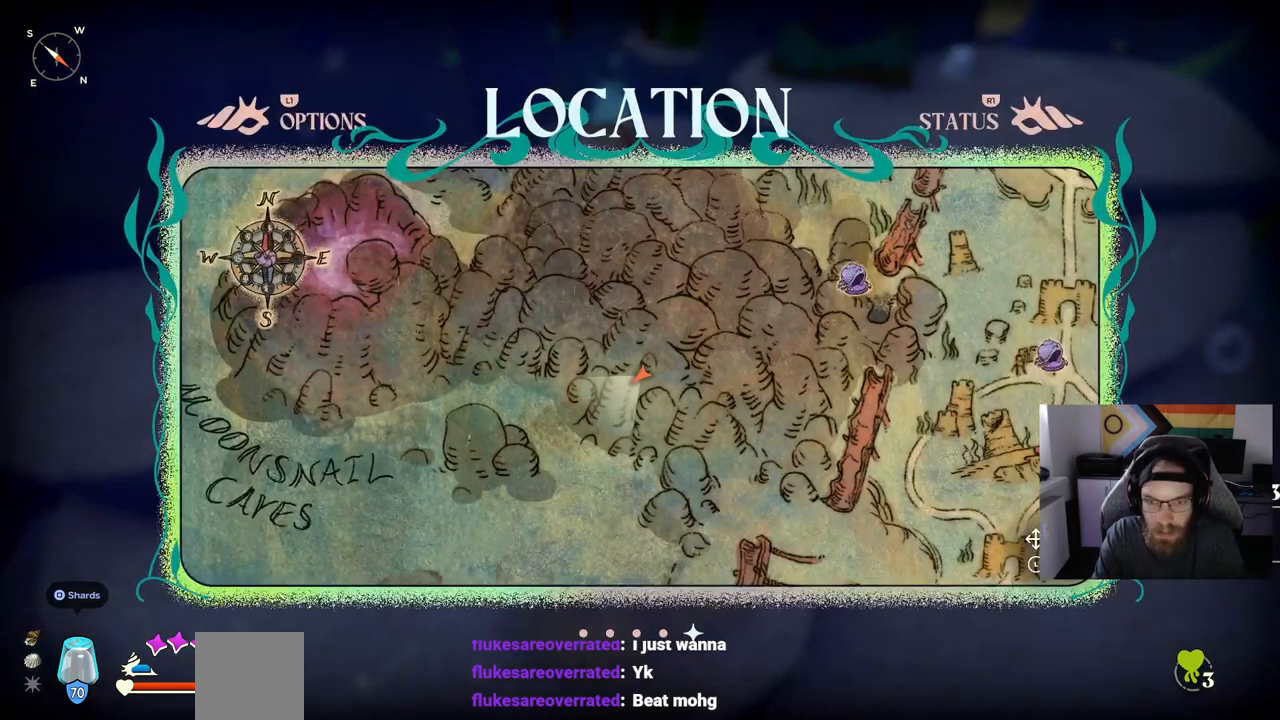
{"dt_ms": 500, "buttons": [], "left_stick": "center", "right_stick": "center", "events": [[233, "CIRCLE", "down"], [233, "CROSS", "down"], [400, "CIRCLE", "up"], [400, "CROSS", "up"]]}
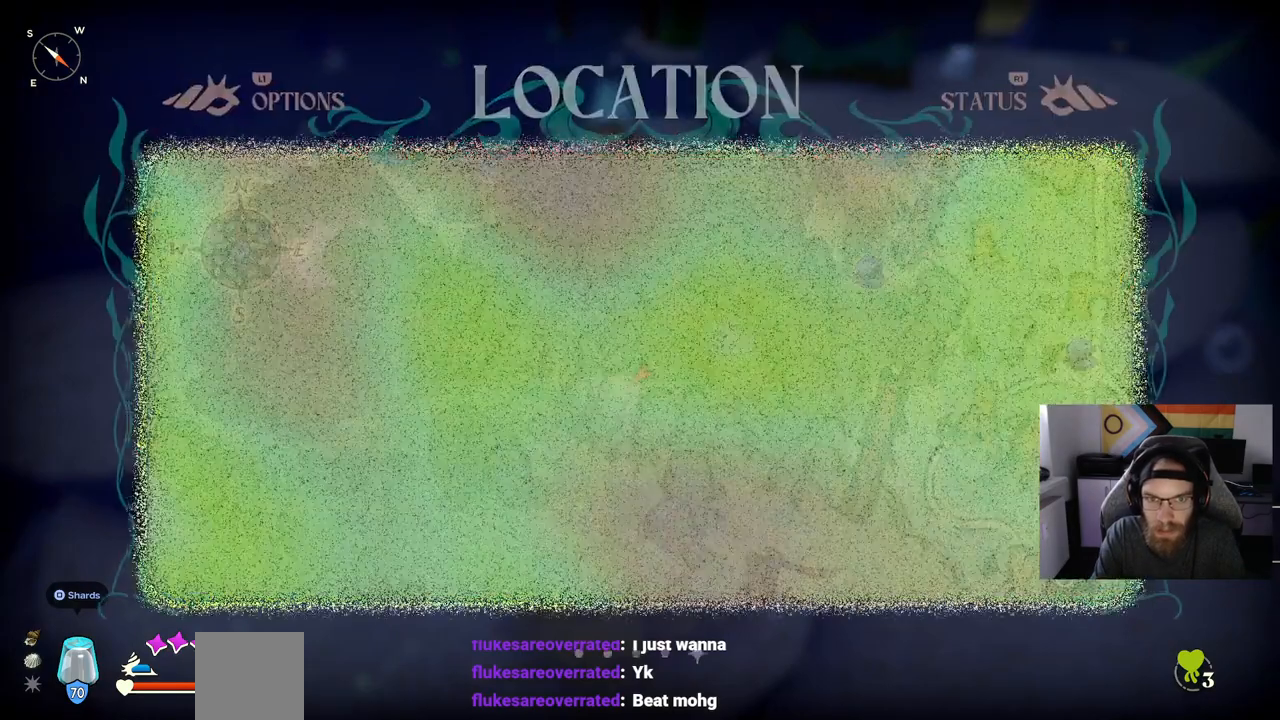
{"dt_ms": 500, "buttons": [], "left_stick": "center", "right_stick": "center", "events": [[333, "START", "down"], [483, "START", "up"]]}
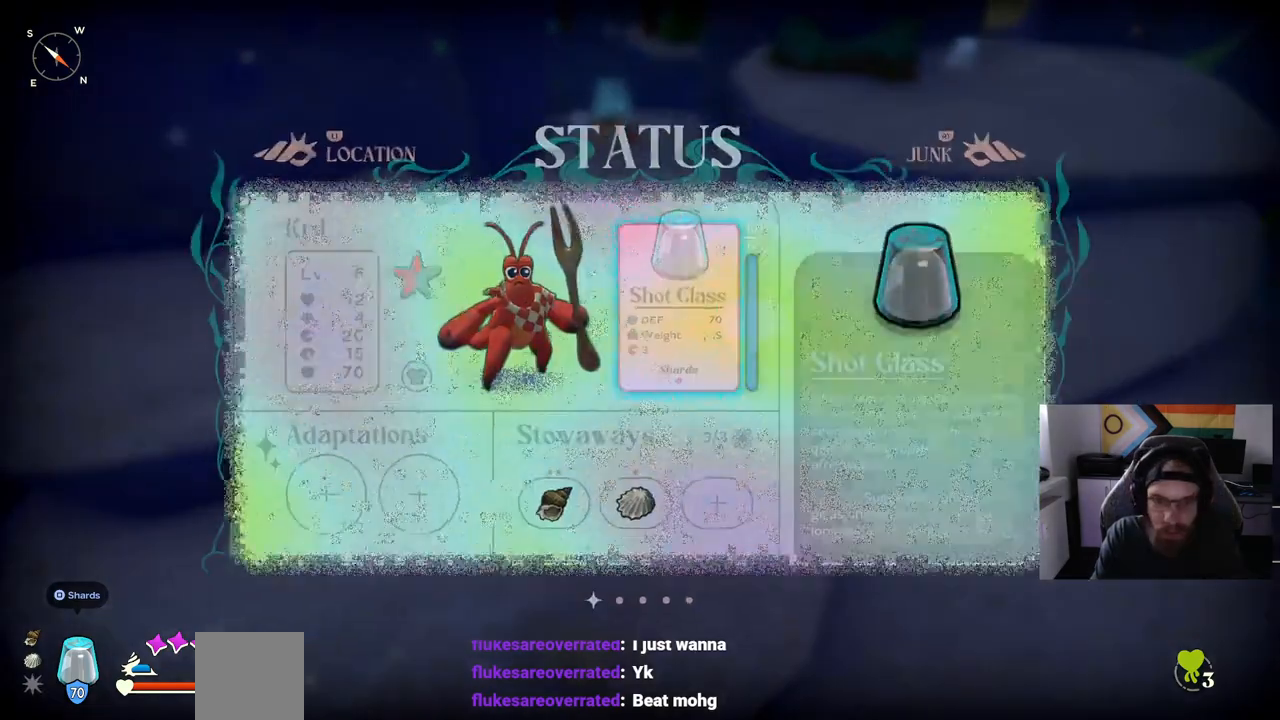
{"dt_ms": 500, "buttons": [], "left_stick": "center", "right_stick": "center", "events": []}
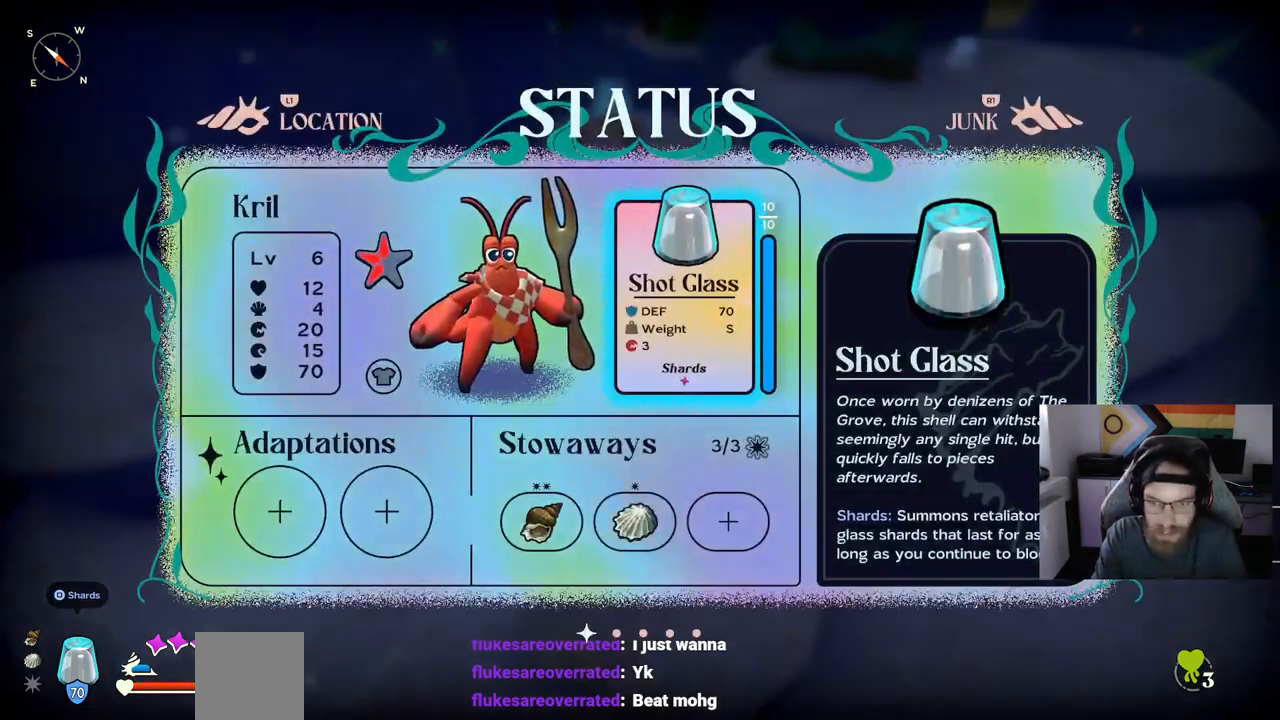
{"dt_ms": 500, "buttons": [], "left_stick": "center", "right_stick": "center", "events": []}
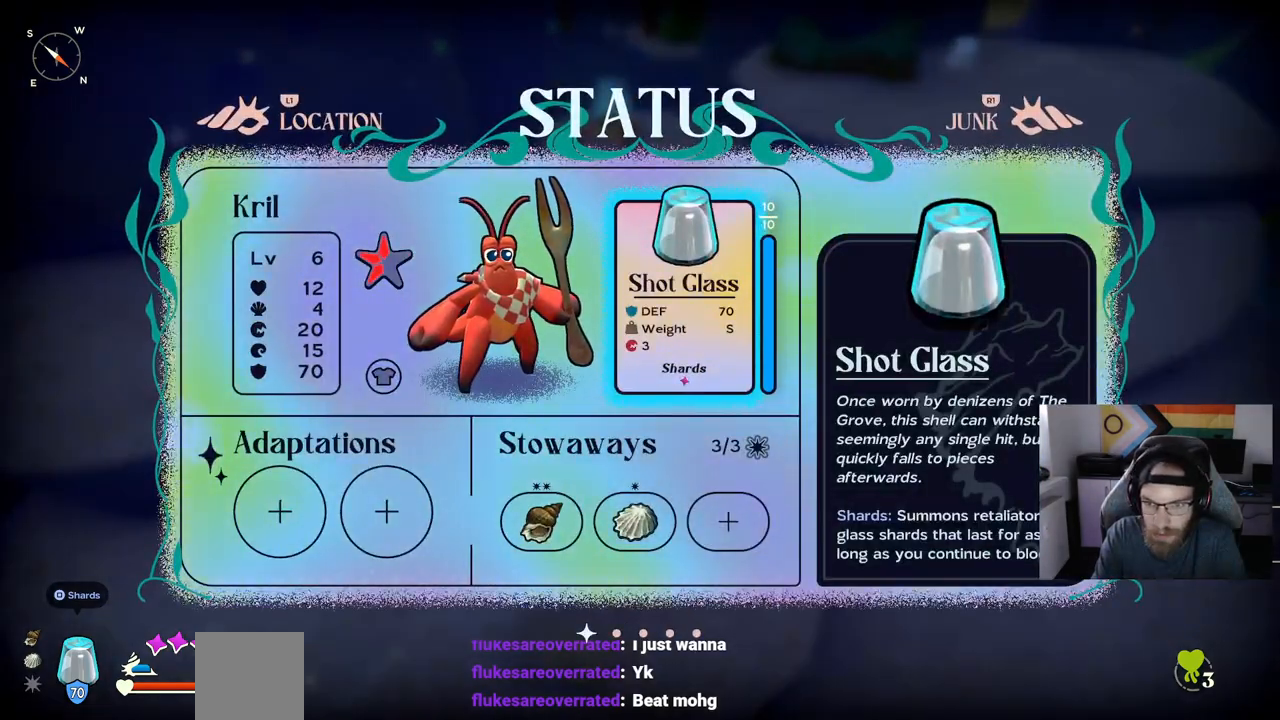
{"dt_ms": 500, "buttons": [], "left_stick": "center", "right_stick": "center", "events": []}
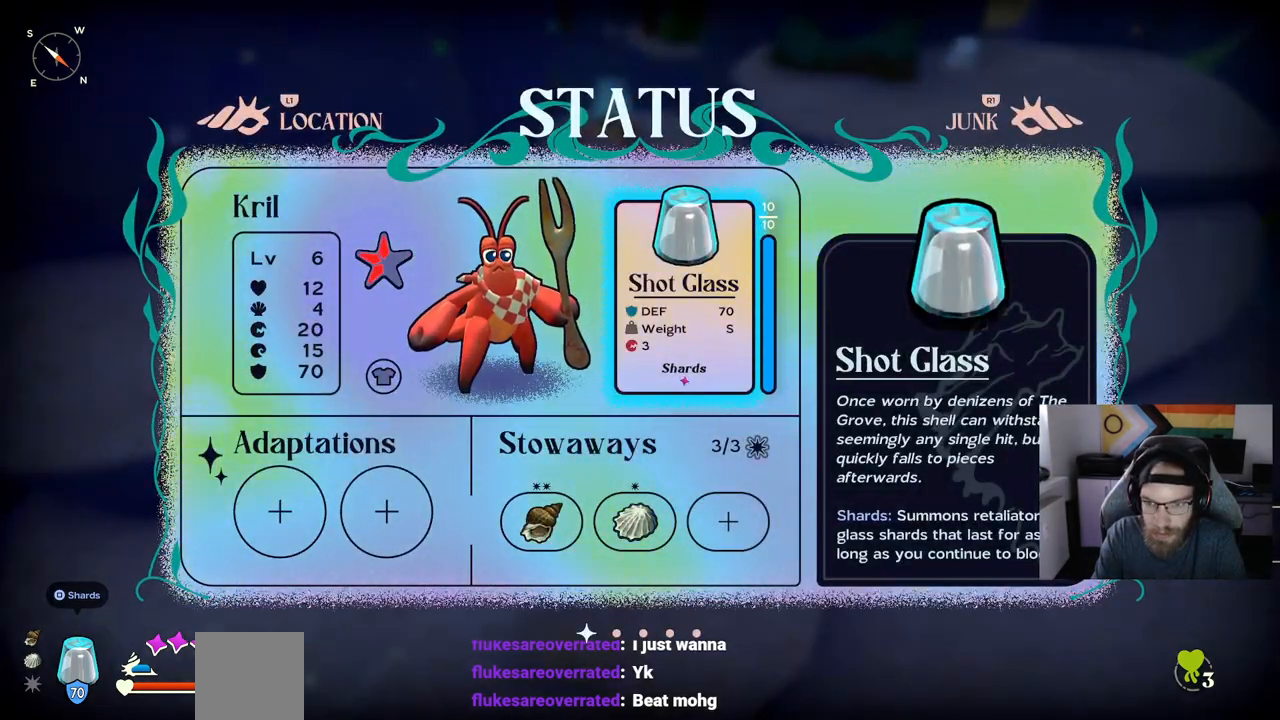
{"dt_ms": 500, "buttons": [], "left_stick": "center", "right_stick": "center", "events": []}
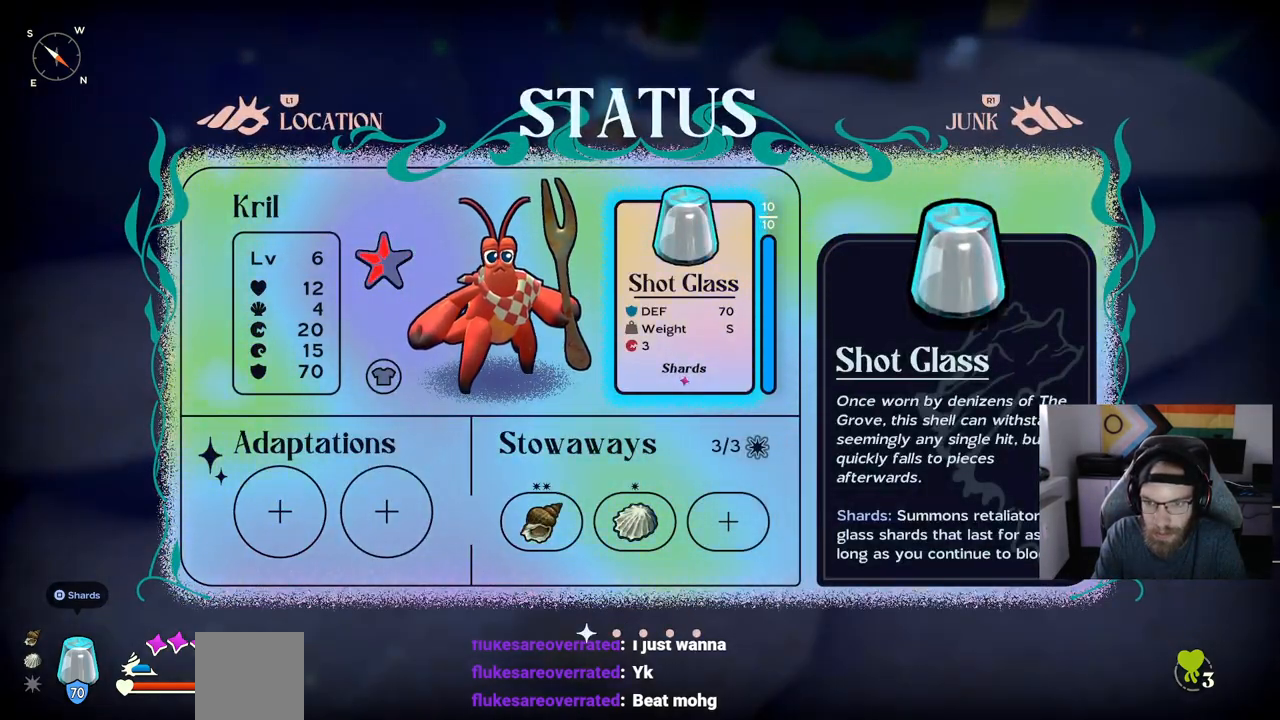
{"dt_ms": 500, "buttons": [], "left_stick": "center", "right_stick": "center", "events": []}
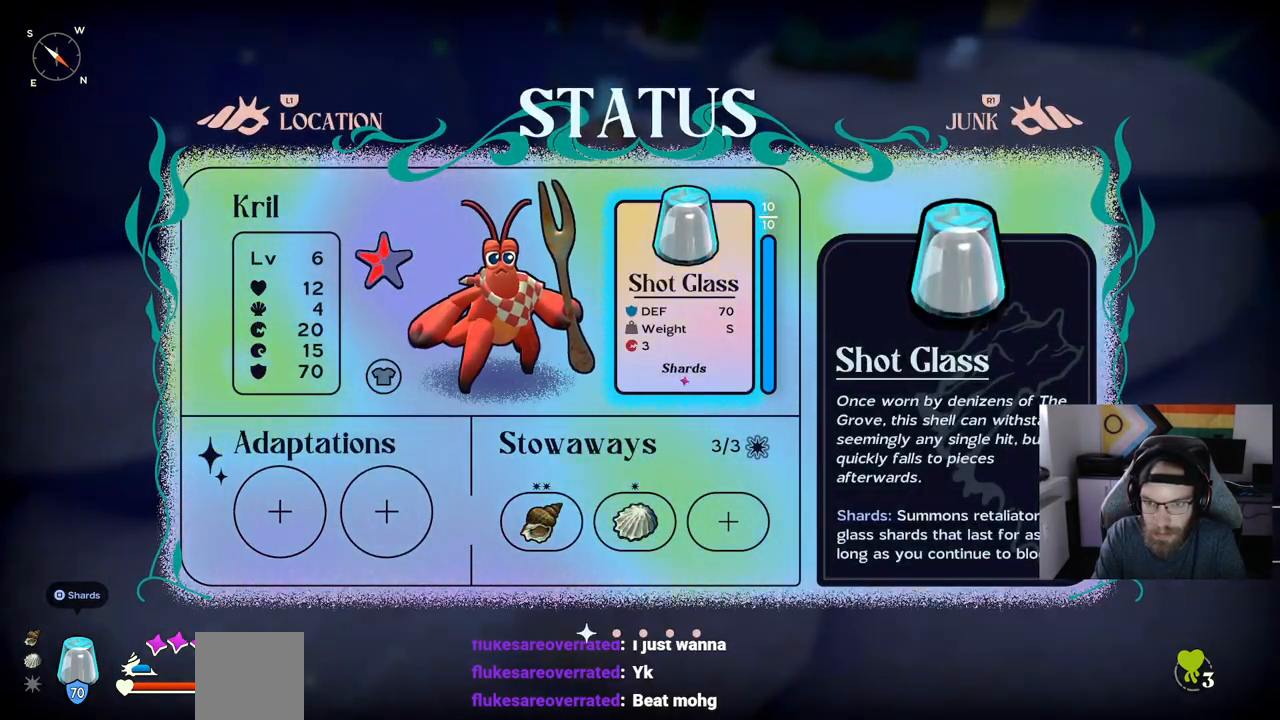
{"dt_ms": 500, "buttons": [], "left_stick": "center", "right_stick": "center", "events": []}
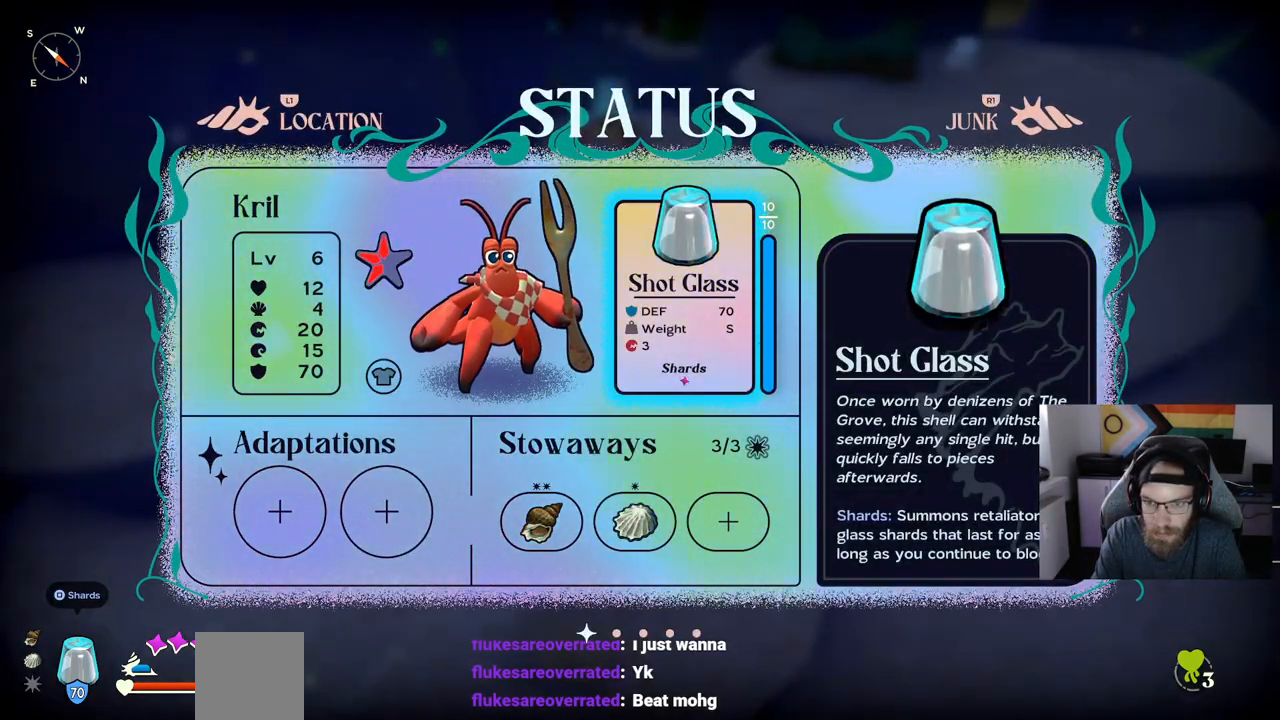
{"dt_ms": 500, "buttons": [], "left_stick": "center", "right_stick": "center", "events": []}
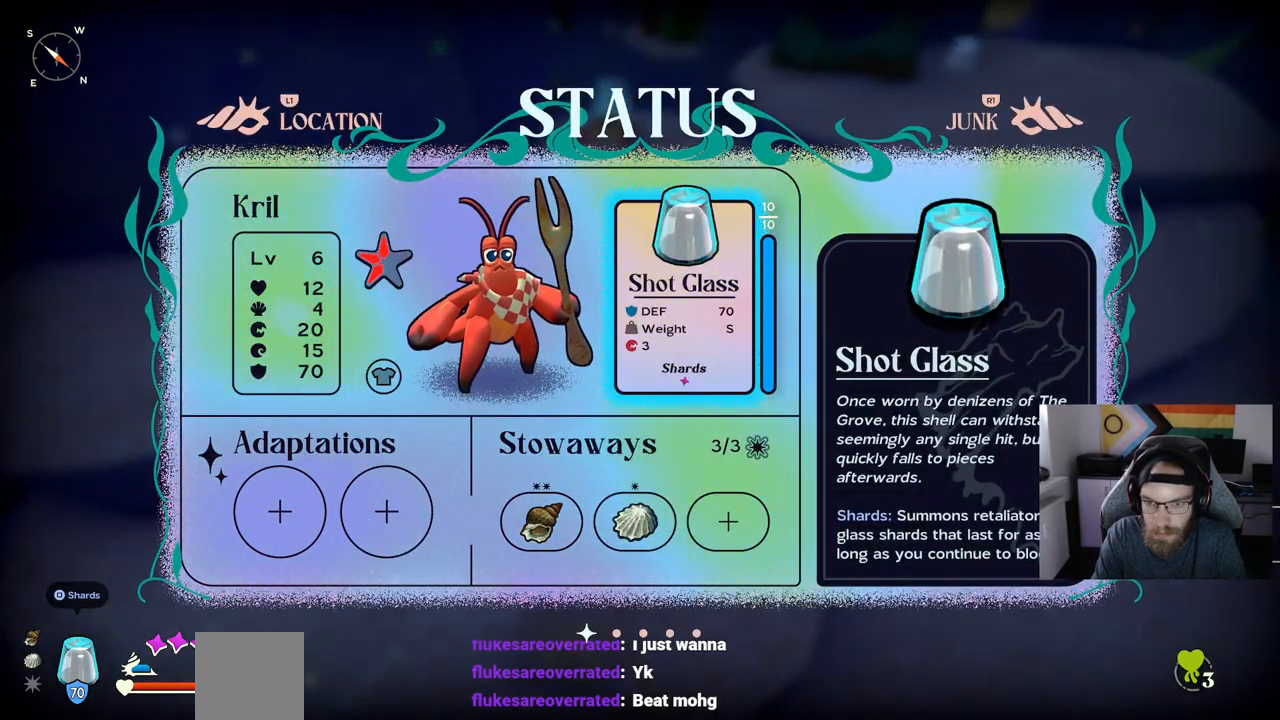
{"dt_ms": 500, "buttons": [], "left_stick": "center", "right_stick": "center", "events": []}
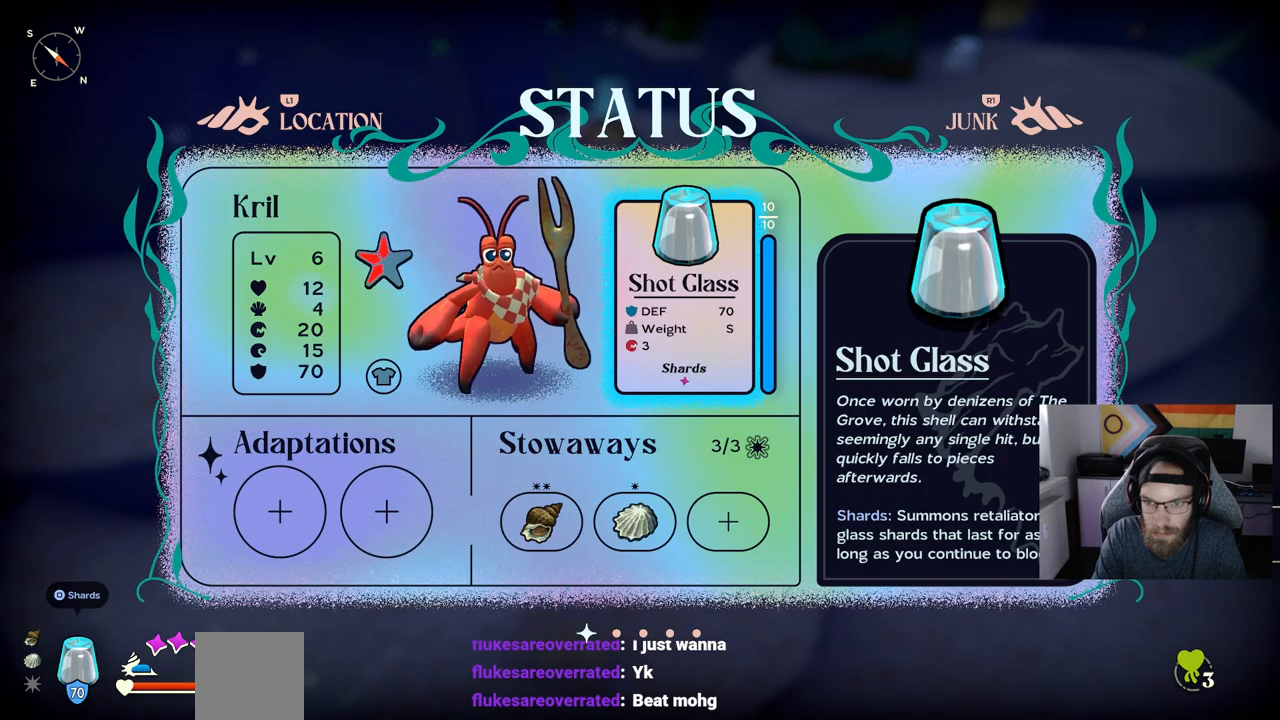
{"dt_ms": 500, "buttons": [], "left_stick": "center", "right_stick": "center", "events": [[400, "CIRCLE", "down"], [400, "CROSS", "down"], [500, "CIRCLE", "up"], [500, "CROSS", "up"]]}
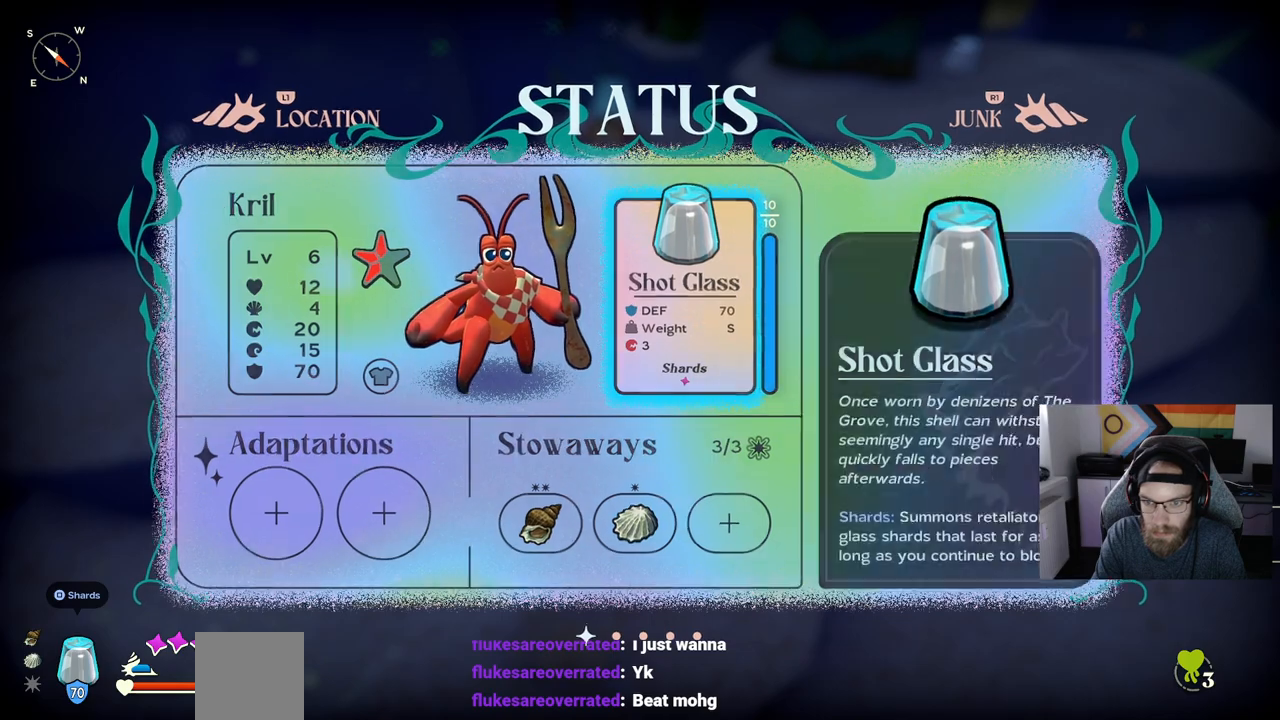
{"dt_ms": 1000, "buttons": [], "left_stick": "up", "right_stick": "center"}
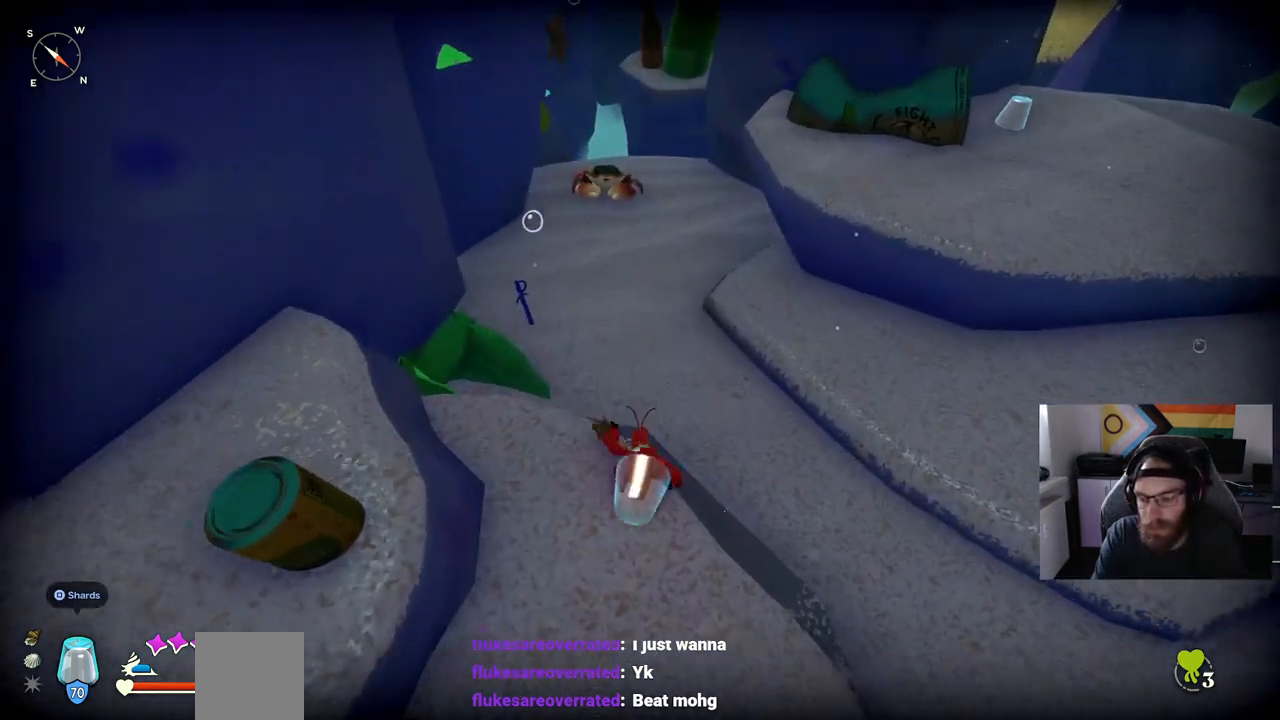
{"dt_ms": 500, "buttons": [], "left_stick": "up", "right_stick": "center", "events": []}
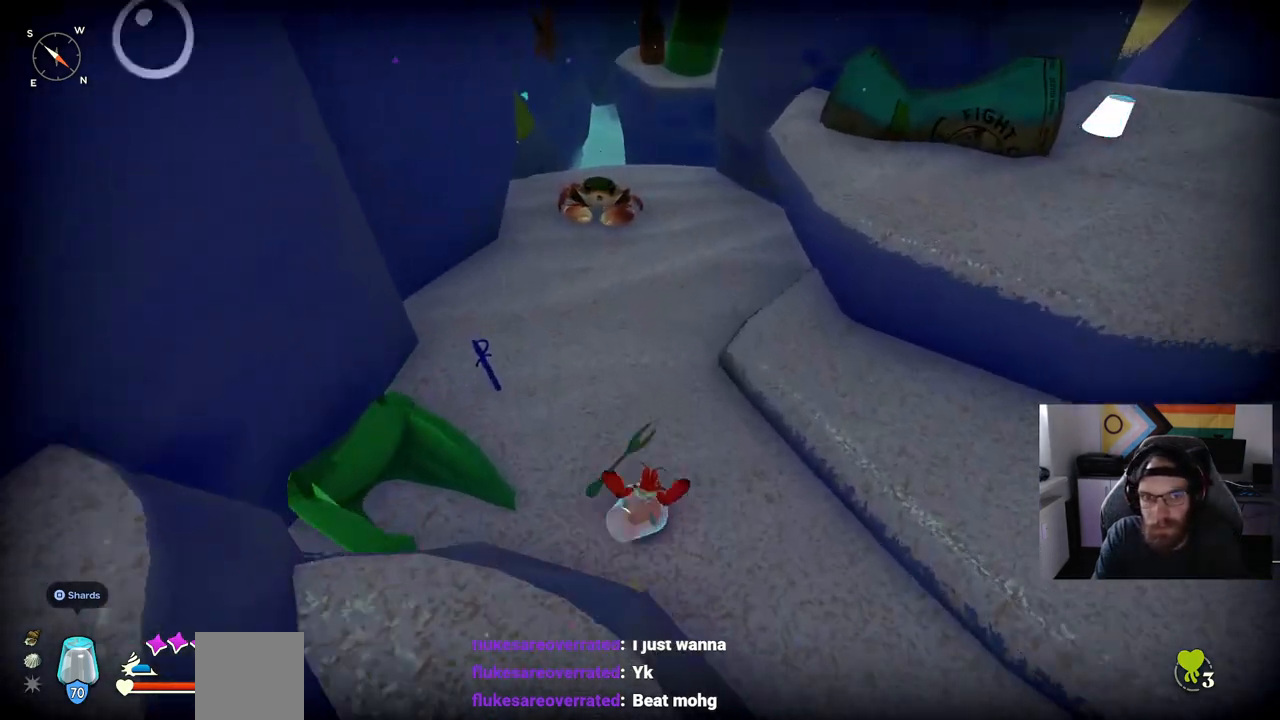
{"dt_ms": 500, "buttons": ["R1"], "left_stick": "up", "right_stick": "center", "events": [[483, "R1", "down"]]}
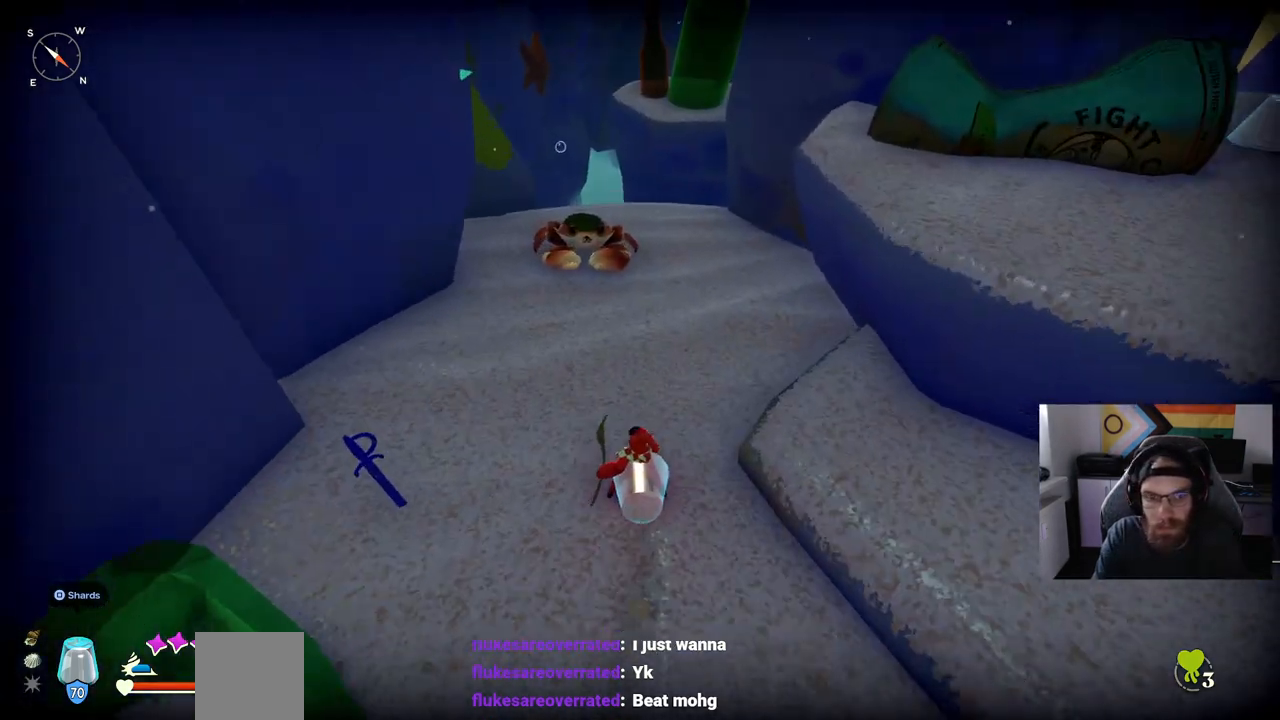
{"dt_ms": 500, "buttons": ["R1"], "left_stick": "up", "right_stick": "center", "events": []}
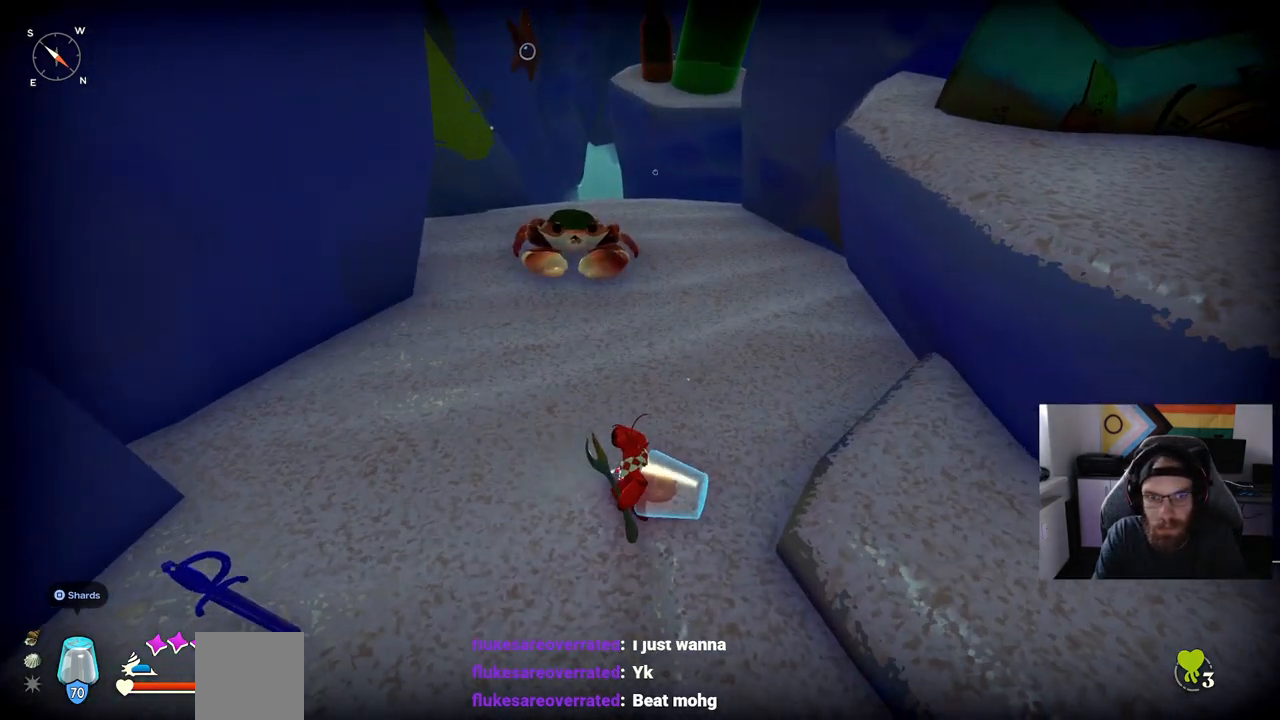
{"dt_ms": 500, "buttons": ["R1"], "left_stick": "up", "right_stick": "center", "events": []}
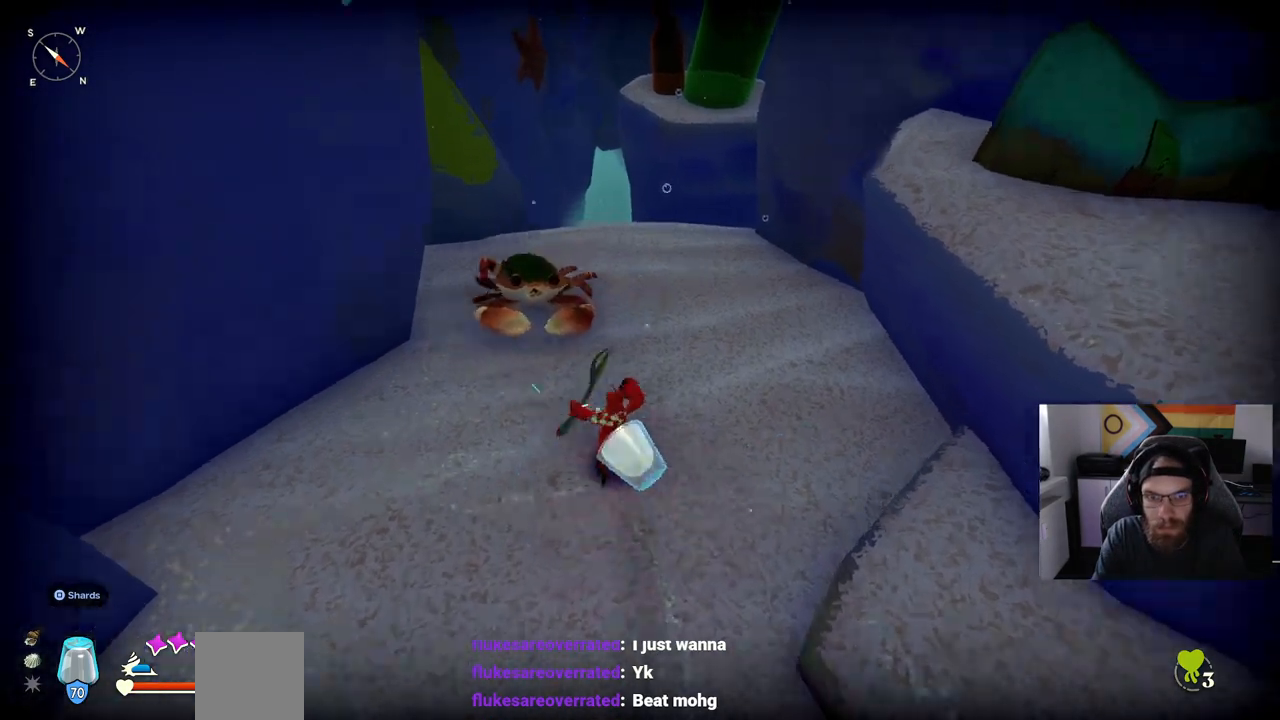
{"dt_ms": 500, "buttons": [], "left_stick": "up", "right_stick": "center", "events": [[283, "R1", "up"]]}
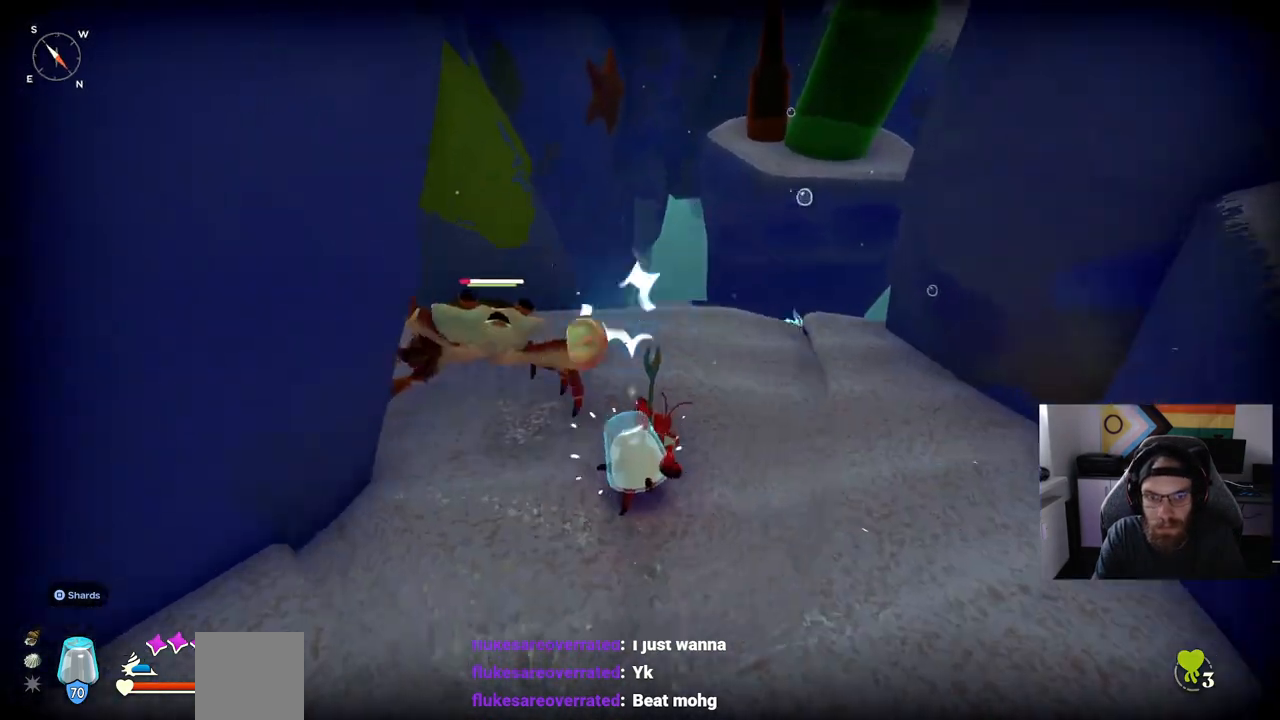
{"dt_ms": 500, "buttons": [], "left_stick": "up", "right_stick": "left", "events": [[117, "right_stick", "left"], [183, "R1", "down"], [367, "R1", "up"]]}